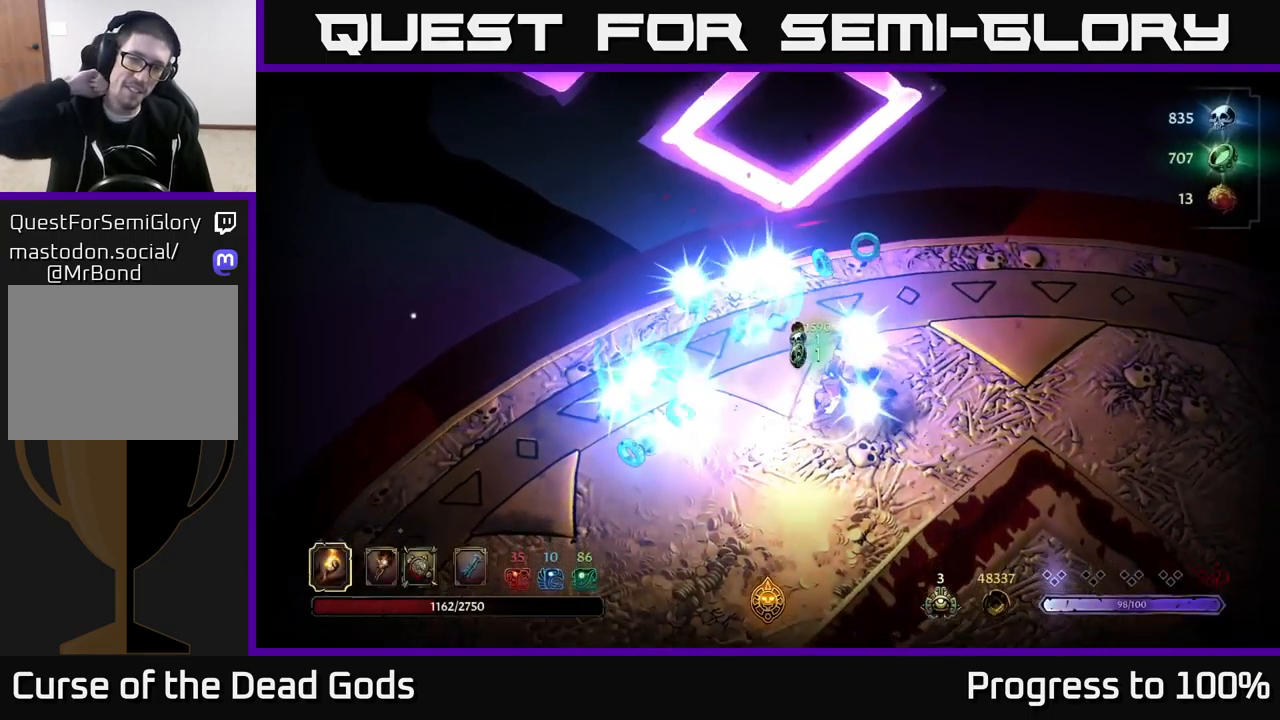
Gameplay with a controller (Xbox layout); each line is a JSON object with the inputs held at the frame after it. "events" lists button and stick changes between this image and that frame as [ms after this image, input, new state], when the widget could be followed in between.
{"buttons": [], "left_stick": "down-left", "right_stick": "center", "events": [[450, "left_stick", "down-left"]]}
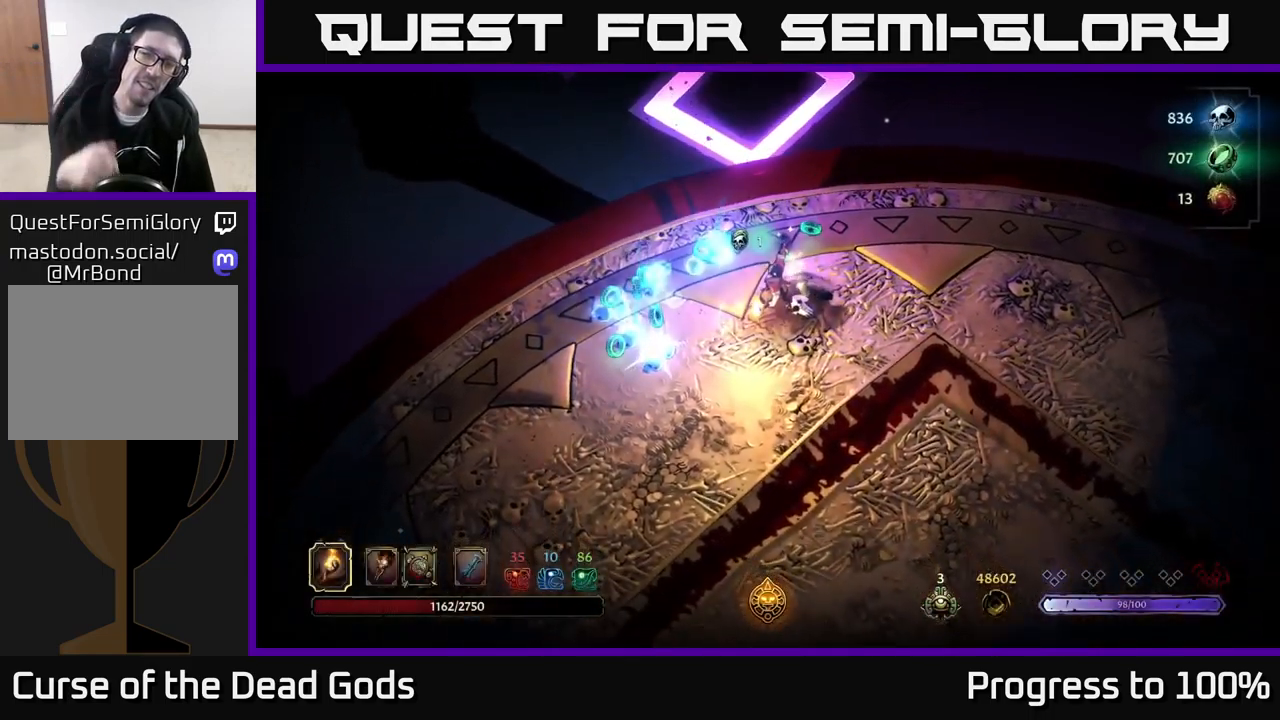
{"buttons": [], "left_stick": "center", "right_stick": "center", "events": [[483, "left_stick", "center"]]}
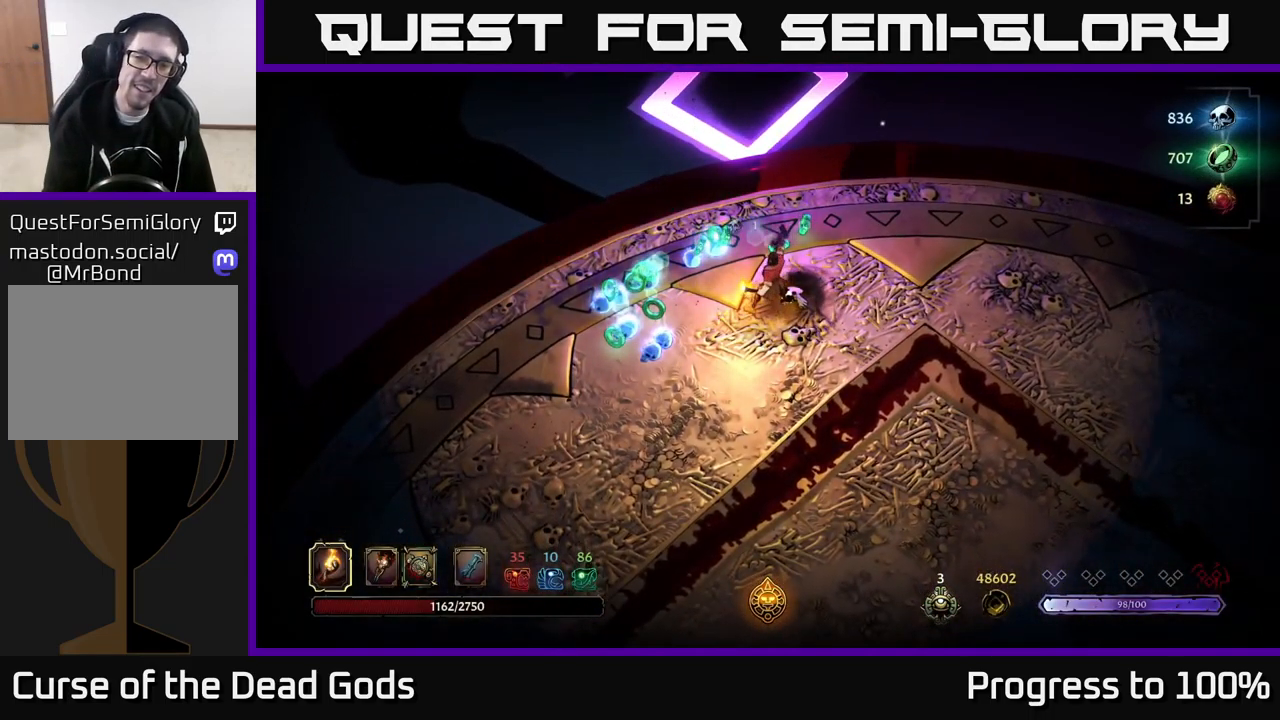
{"buttons": [], "left_stick": "down-left", "right_stick": "center", "events": [[217, "left_stick", "down-left"]]}
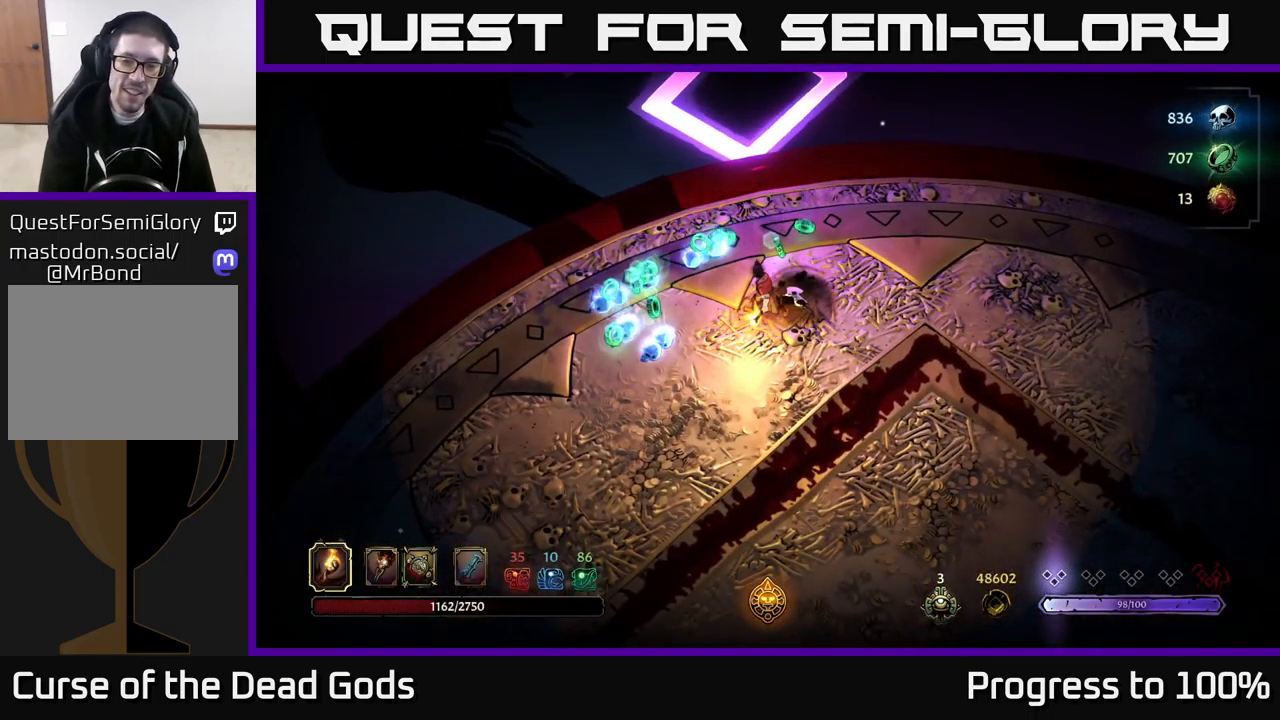
{"buttons": [], "left_stick": "down-left", "right_stick": "center", "events": [[250, "left_stick", "center"], [350, "left_stick", "down-left"]]}
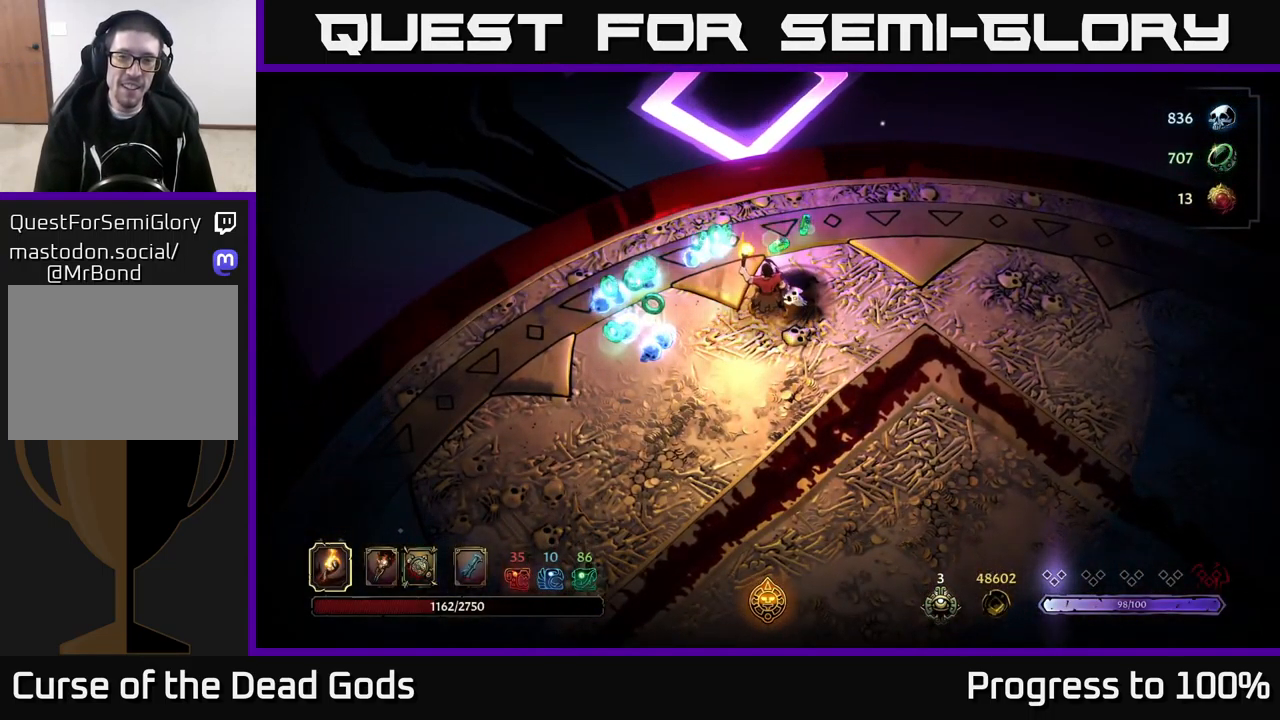
{"buttons": [], "left_stick": "left", "right_stick": "center", "events": [[483, "left_stick", "left"]]}
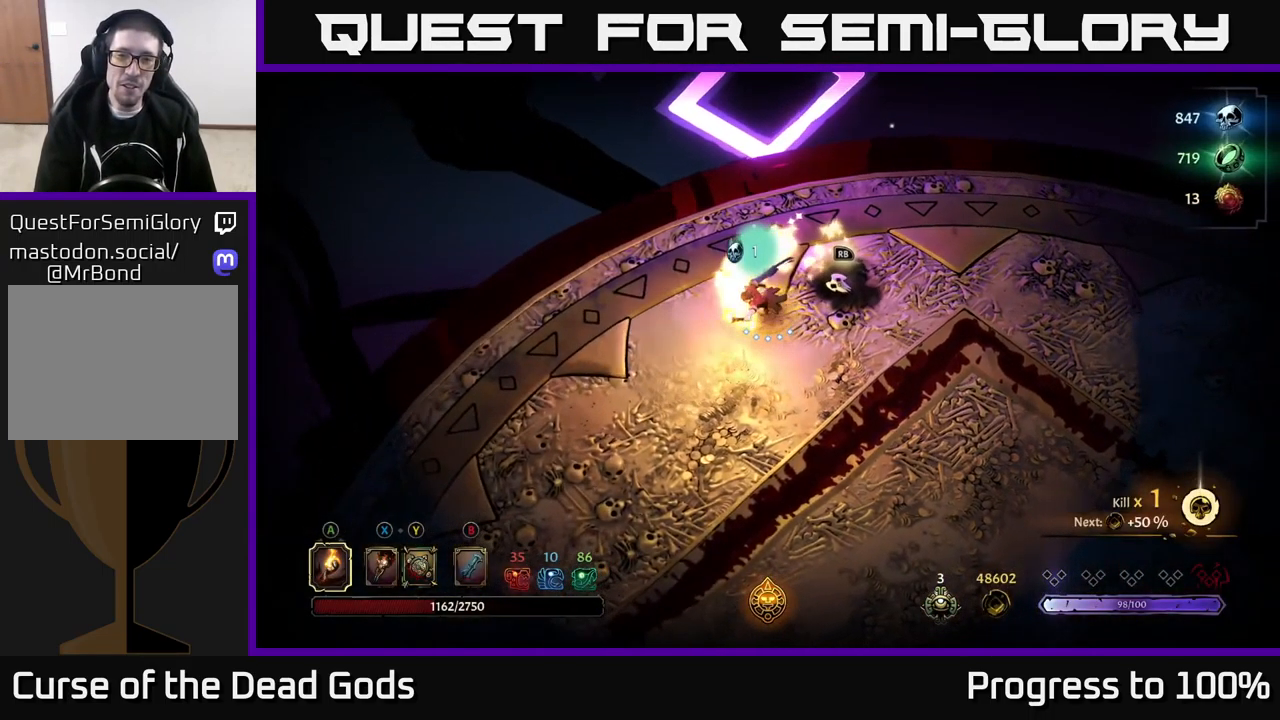
{"buttons": [], "left_stick": "up-right", "right_stick": "center", "events": [[300, "left_stick", "up"], [383, "left_stick", "up-right"]]}
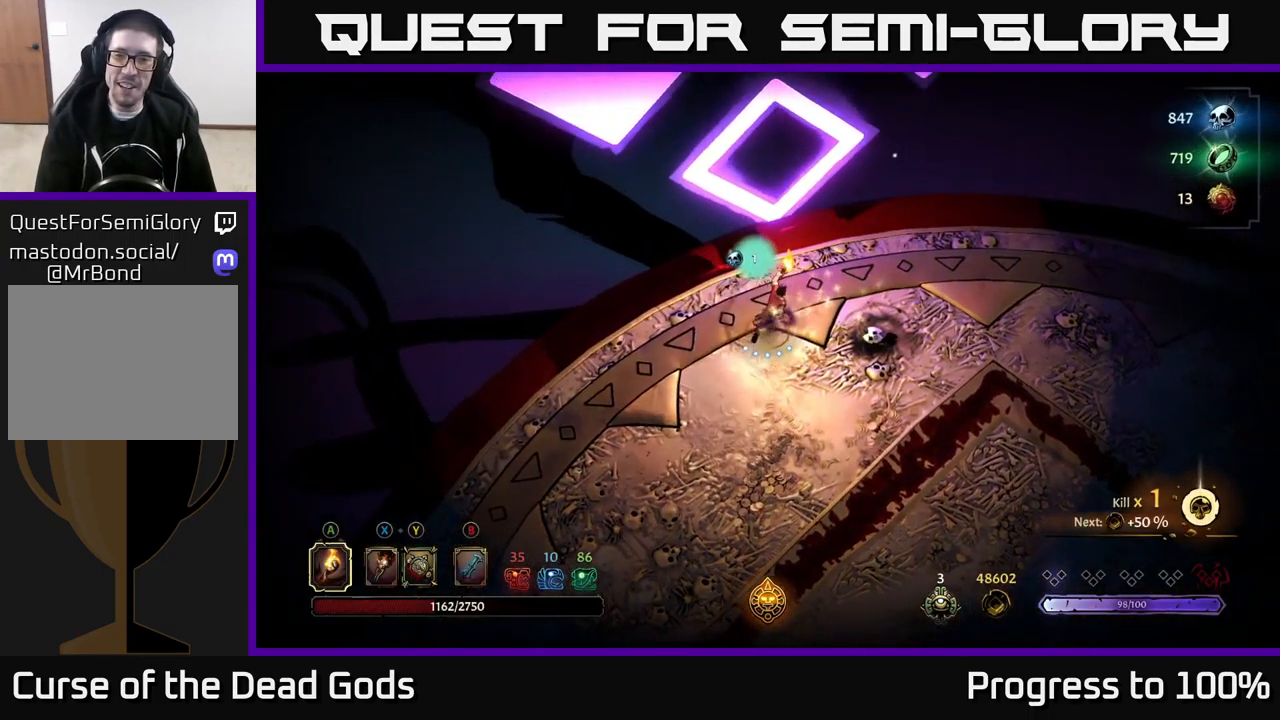
{"buttons": [], "left_stick": "down-right", "right_stick": "center", "events": [[200, "left_stick", "right"], [367, "left_stick", "down-right"]]}
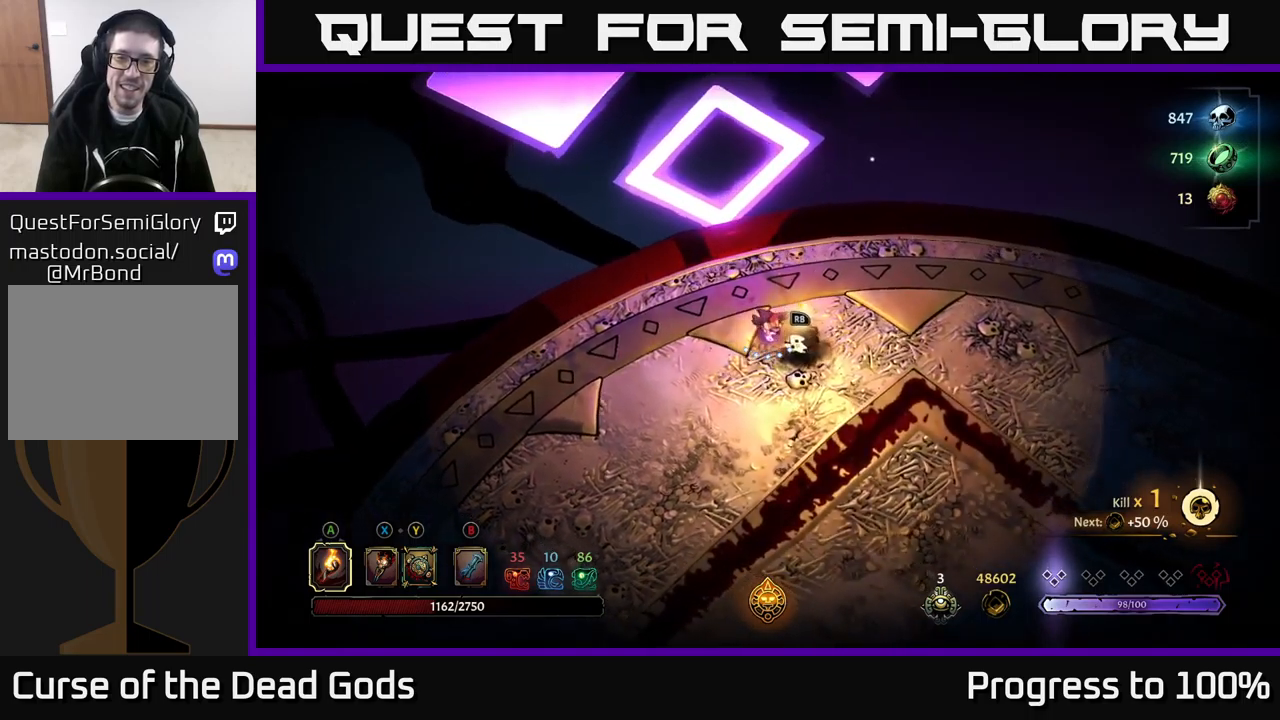
{"buttons": [], "left_stick": "center", "right_stick": "center", "events": [[217, "left_stick", "center"]]}
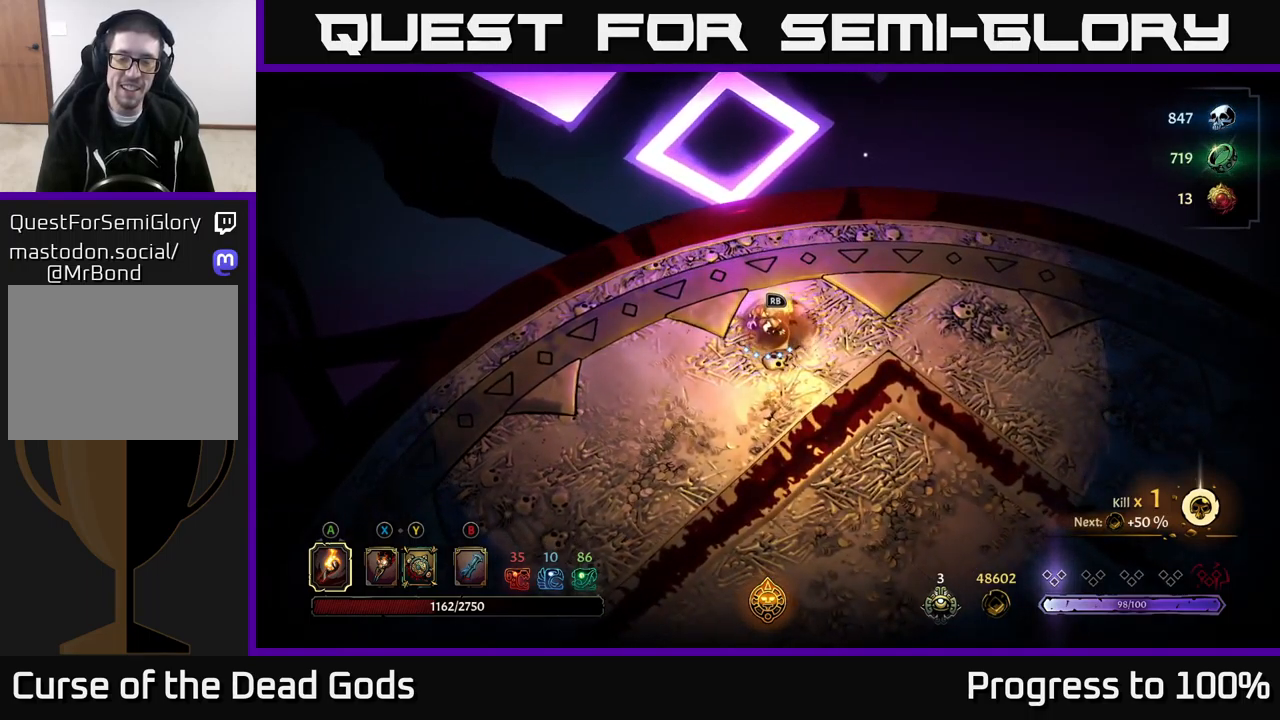
{"buttons": [], "left_stick": "down-right", "right_stick": "center", "events": [[200, "left_stick", "down-right"]]}
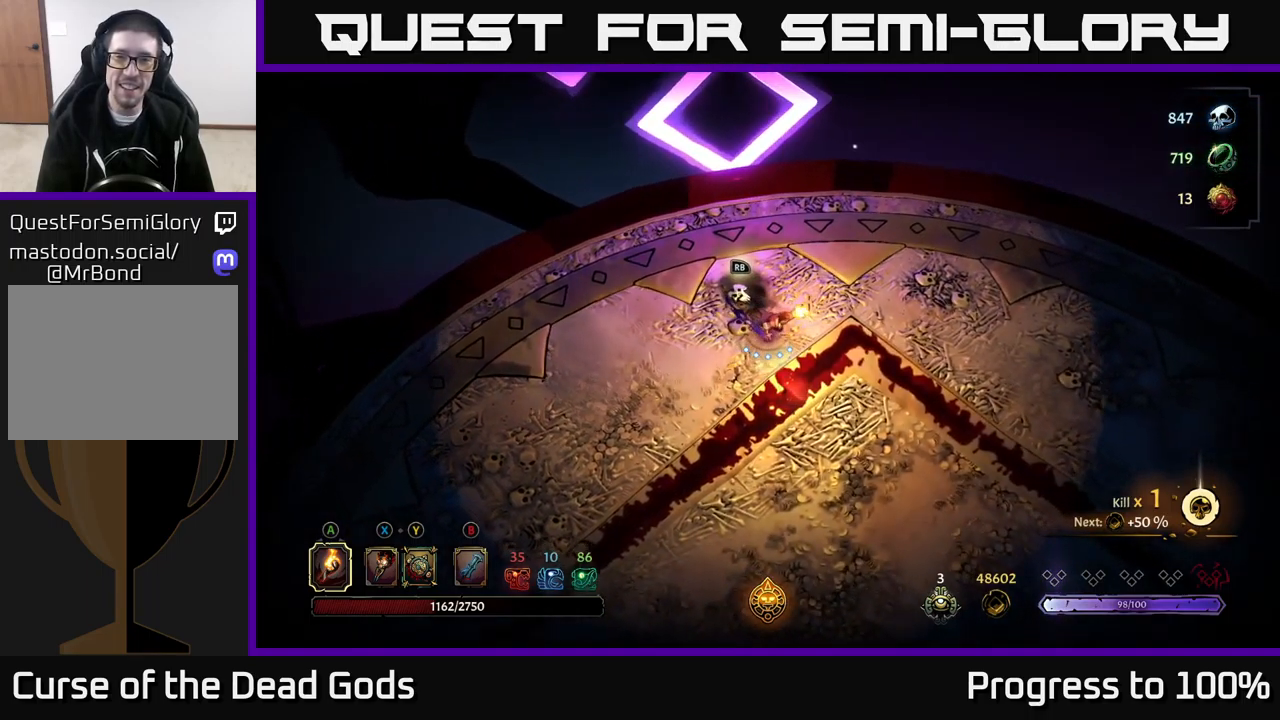
{"buttons": [], "left_stick": "up", "right_stick": "center", "events": [[67, "left_stick", "right"], [234, "left_stick", "up-right"], [484, "left_stick", "up"]]}
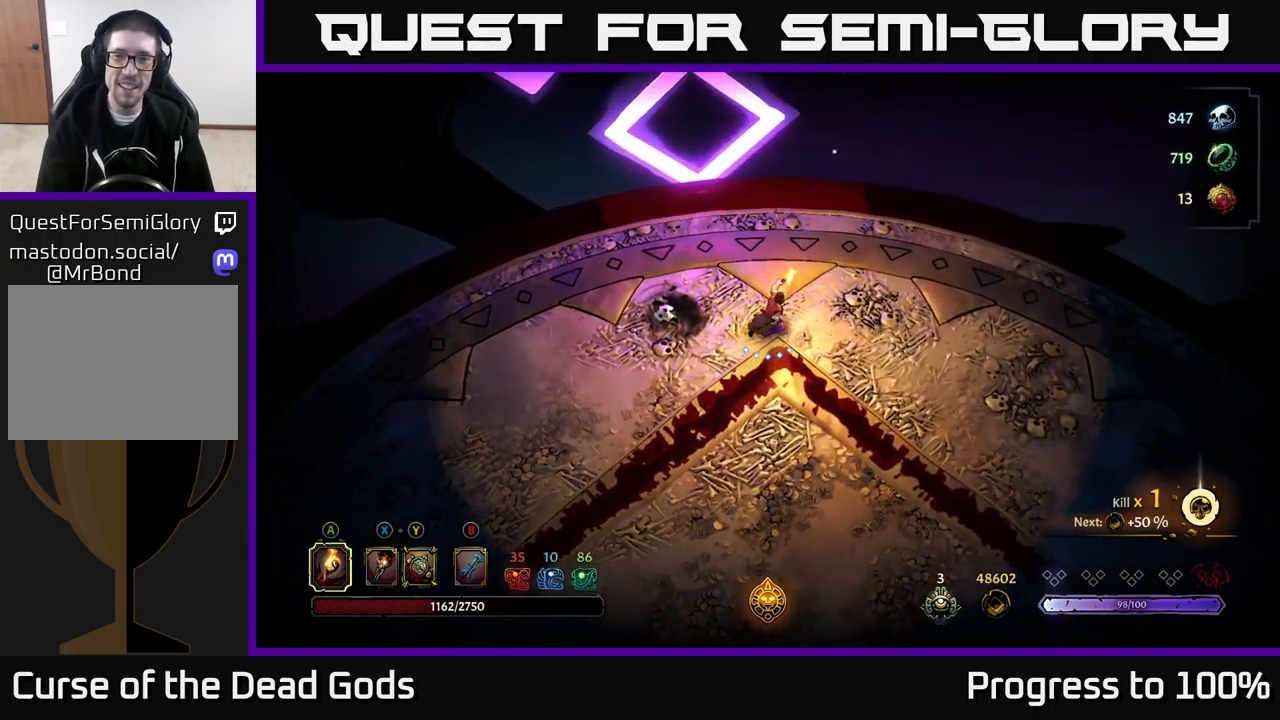
{"buttons": [], "left_stick": "left", "right_stick": "center", "events": [[67, "left_stick", "left"]]}
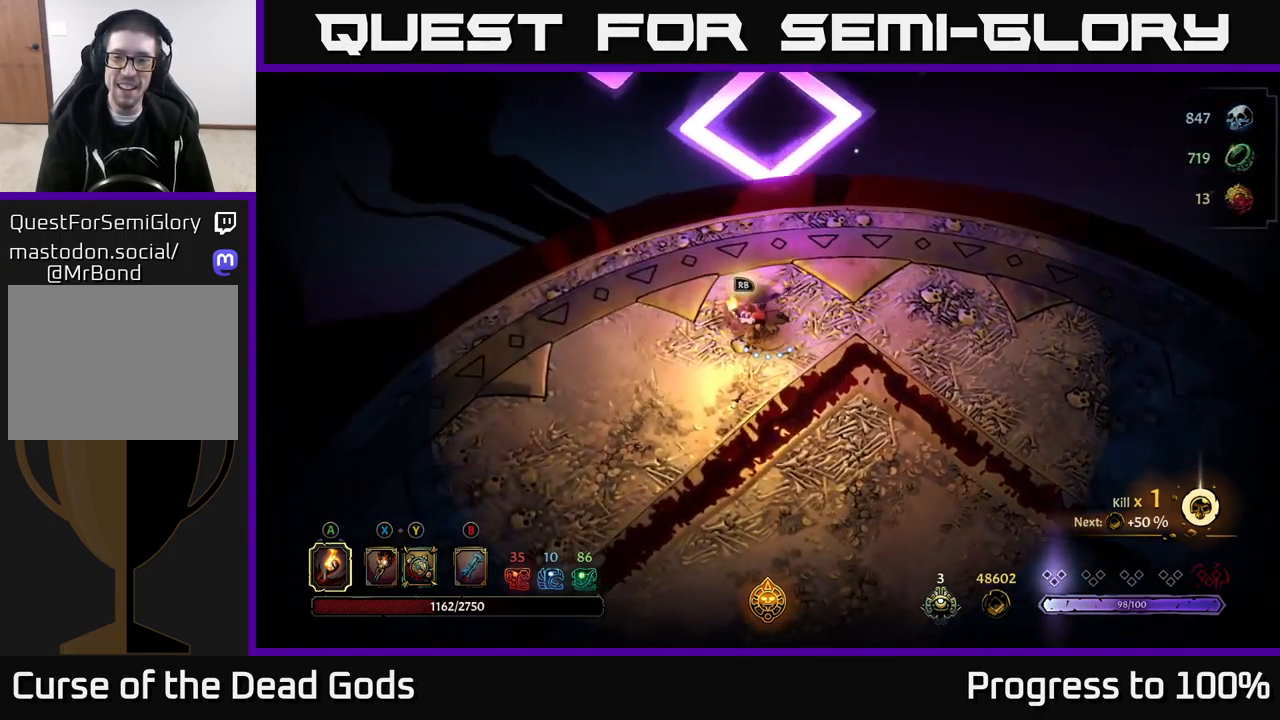
{"buttons": [], "left_stick": "up-left", "right_stick": "center", "events": [[50, "left_stick", "center"], [417, "left_stick", "up-left"]]}
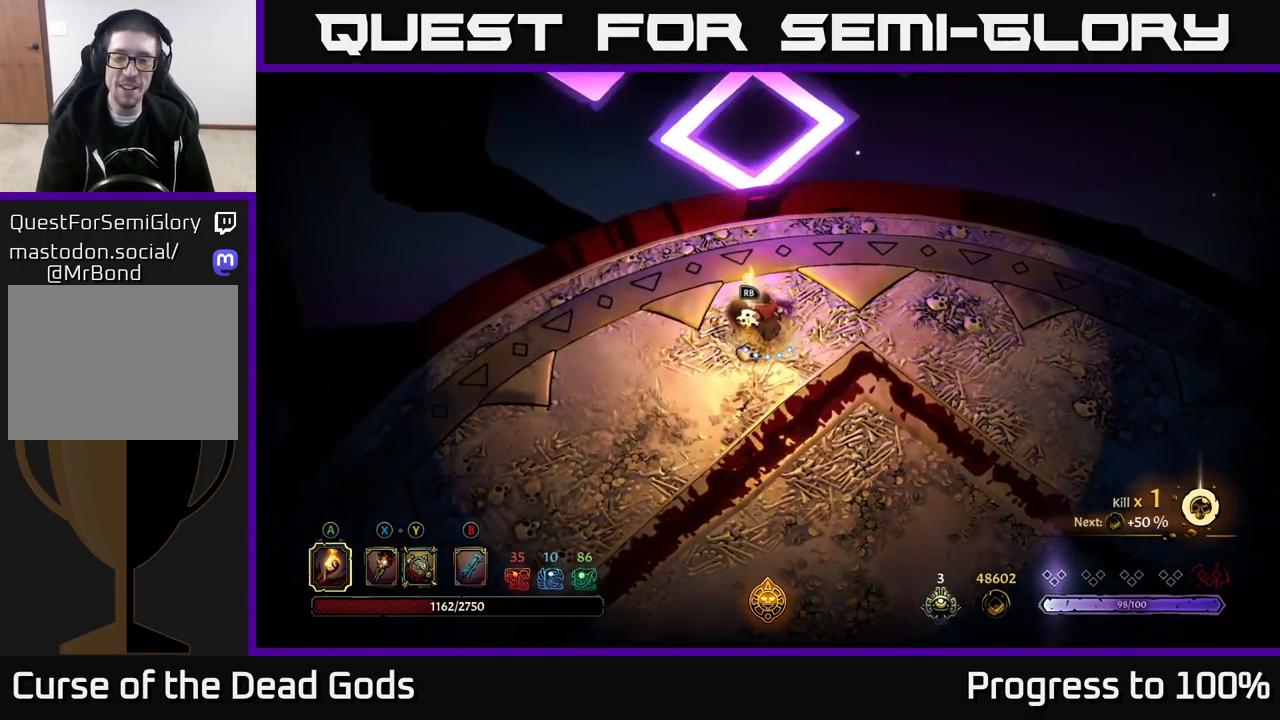
{"buttons": [], "left_stick": "center", "right_stick": "center", "events": [[17, "left_stick", "center"]]}